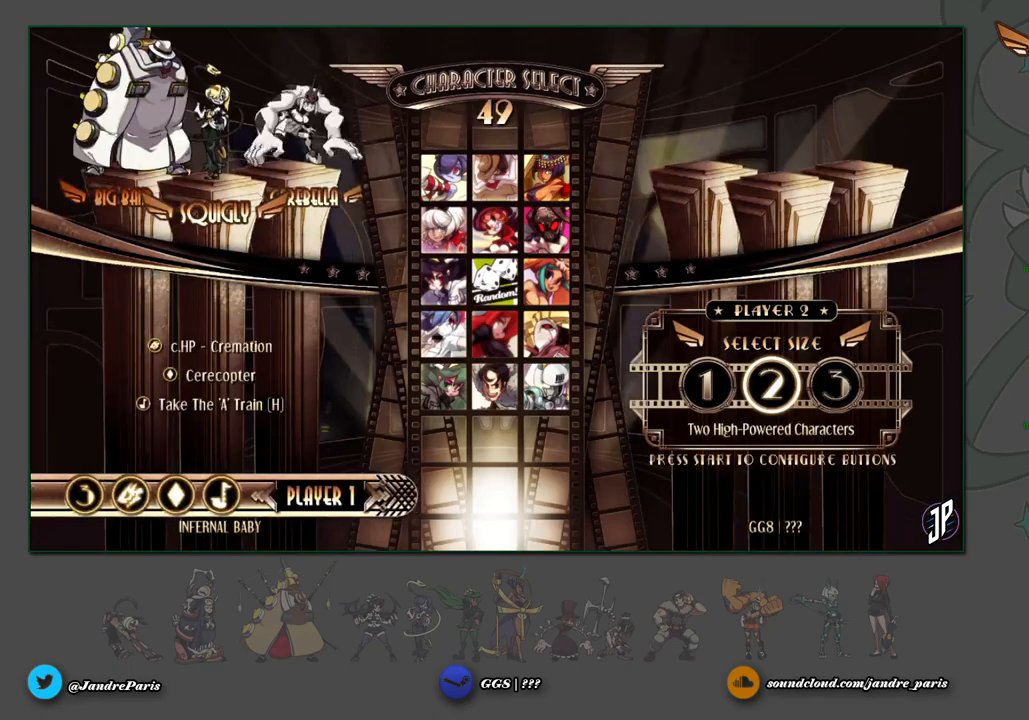
Gameplay with a controller (arcade stick); each line is a JSON object with the inputs held at the frame after it. "events" lists button and stick changes between this image and that frame as [ms after this image, input, new state], when the widget could be followed in between. Not read: L3 R3.
{"buttons": [], "left_stick": "left", "events": [[483, "left_stick", "left"]]}
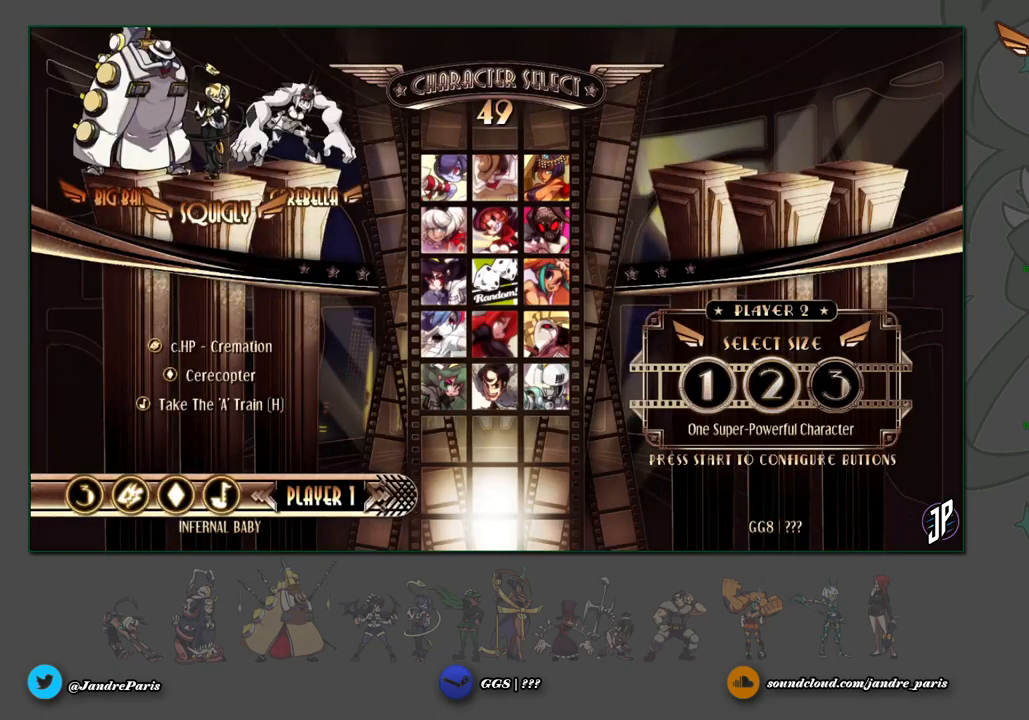
{"buttons": [], "left_stick": "center", "events": [[67, "CROSS", "down"], [67, "left_stick", "center"], [133, "CROSS", "up"], [450, "CROSS", "down"], [500, "CROSS", "up"]]}
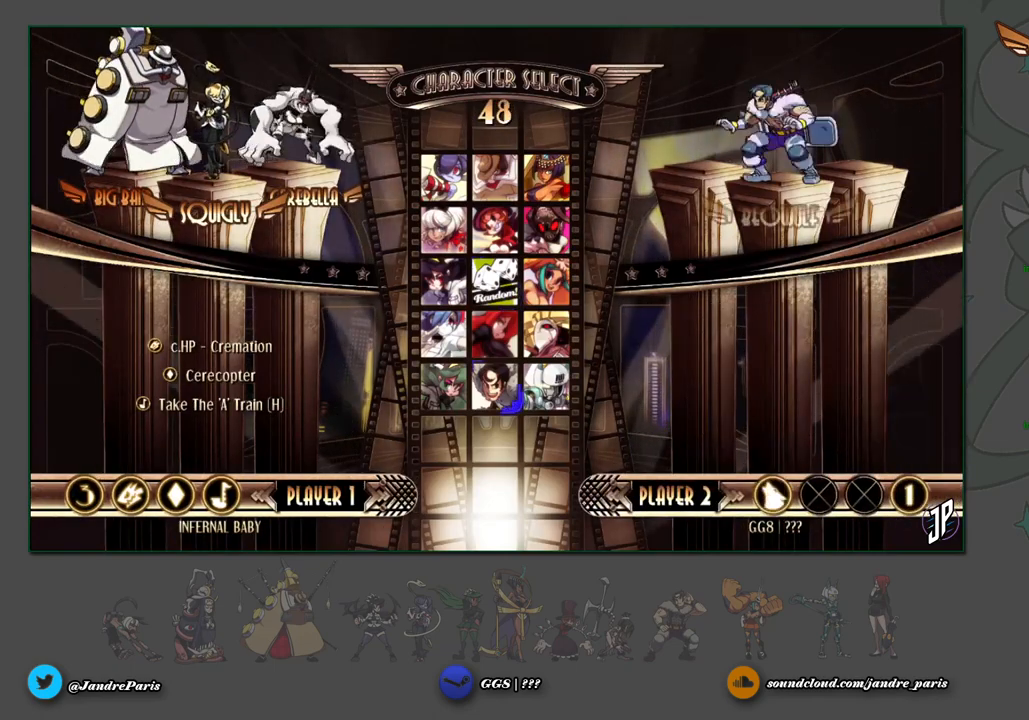
{"buttons": [], "left_stick": "center", "events": []}
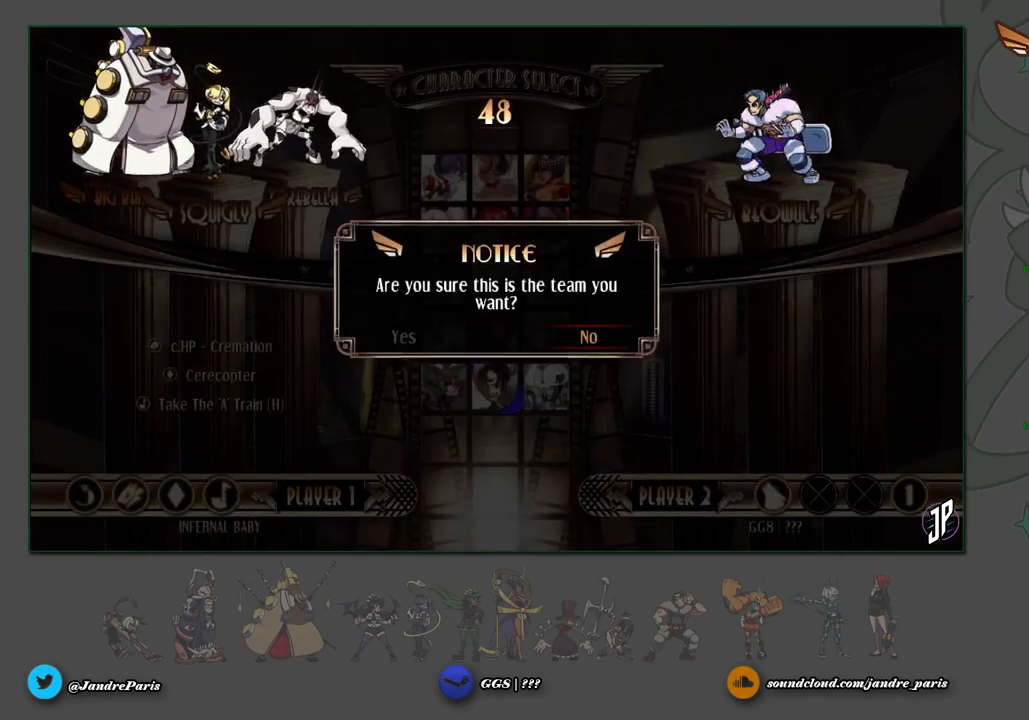
{"buttons": [], "left_stick": "center", "events": [[150, "left_stick", "left"], [217, "left_stick", "center"], [233, "CROSS", "down"], [250, "CROSS", "up"]]}